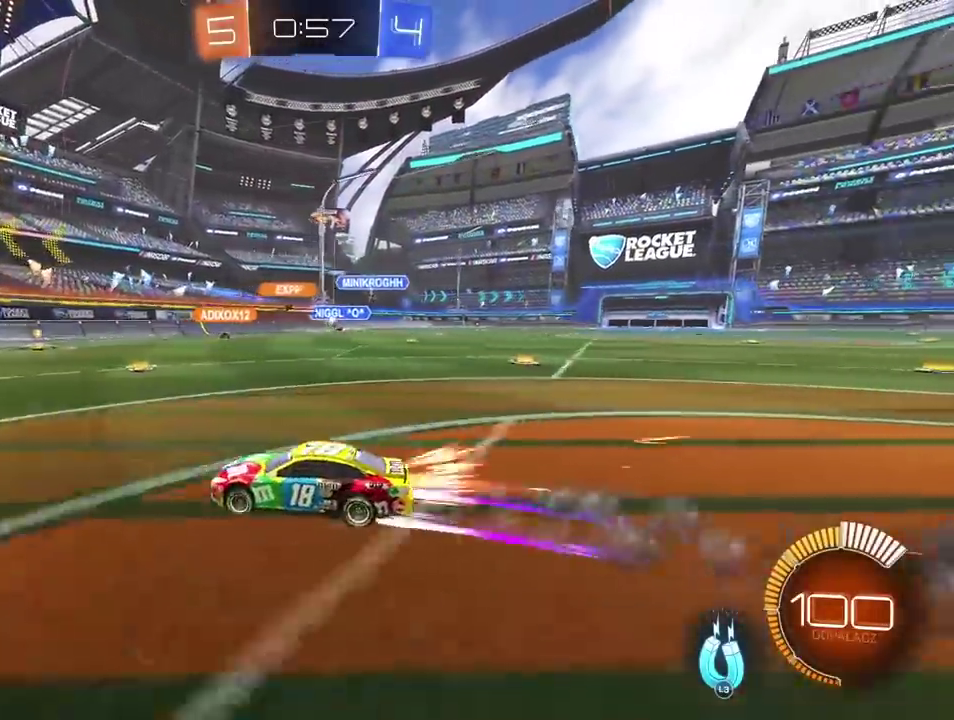
Gameplay with a controller (PlayStation layout); each line is a JSON object with the inputs held at the frame after it. "events" lists button and stick changes between this image and that frame as [ms after this image, input, new state], when the widget could be followed in between. This overlay highlights the sticks when they move; stick clicks (L3 R3) are not distinguishable. This document gives stick clicks only as held states, not as events. Not read: L1 R1 SELECT.
{"buttons": [], "left_stick": "right", "right_stick": "center"}
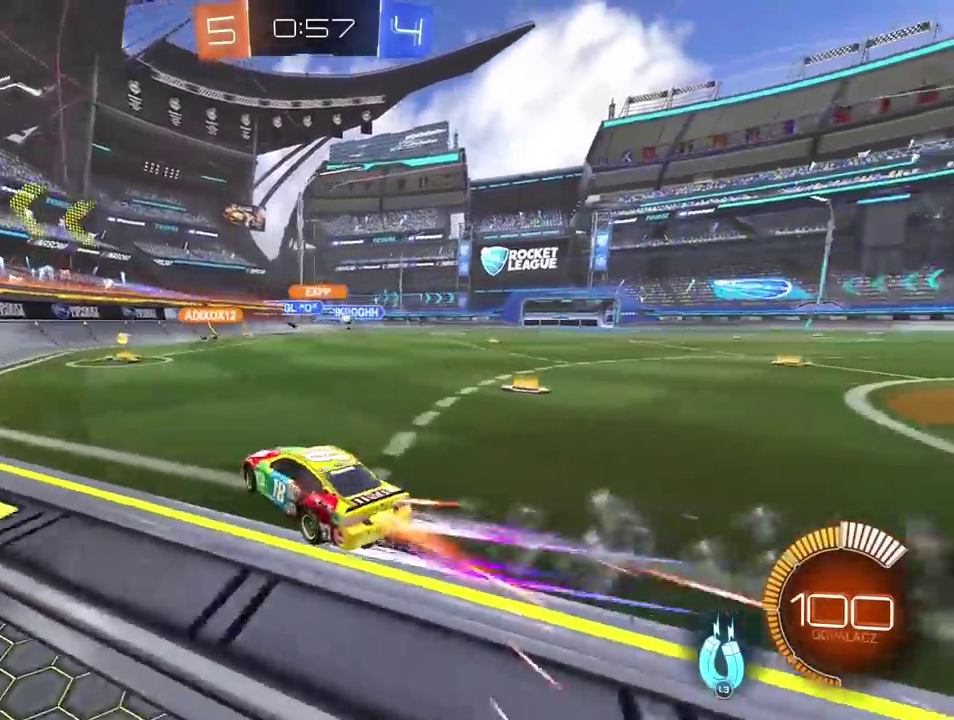
{"buttons": ["R2"], "left_stick": "center", "right_stick": "center"}
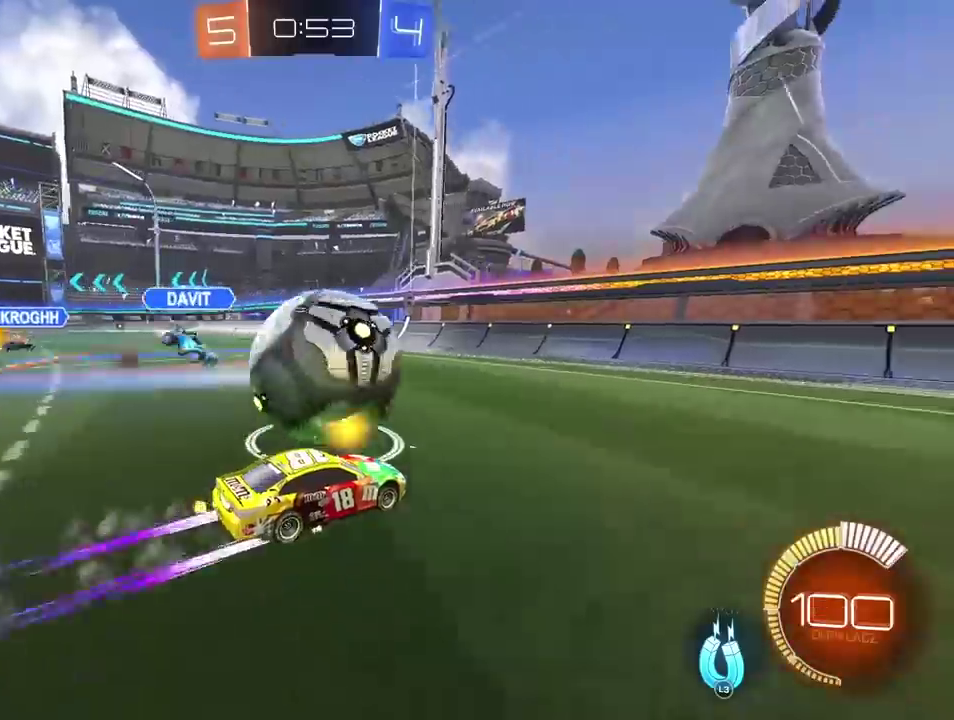
{"buttons": ["R2", "L3"], "left_stick": "up-left", "right_stick": "center"}
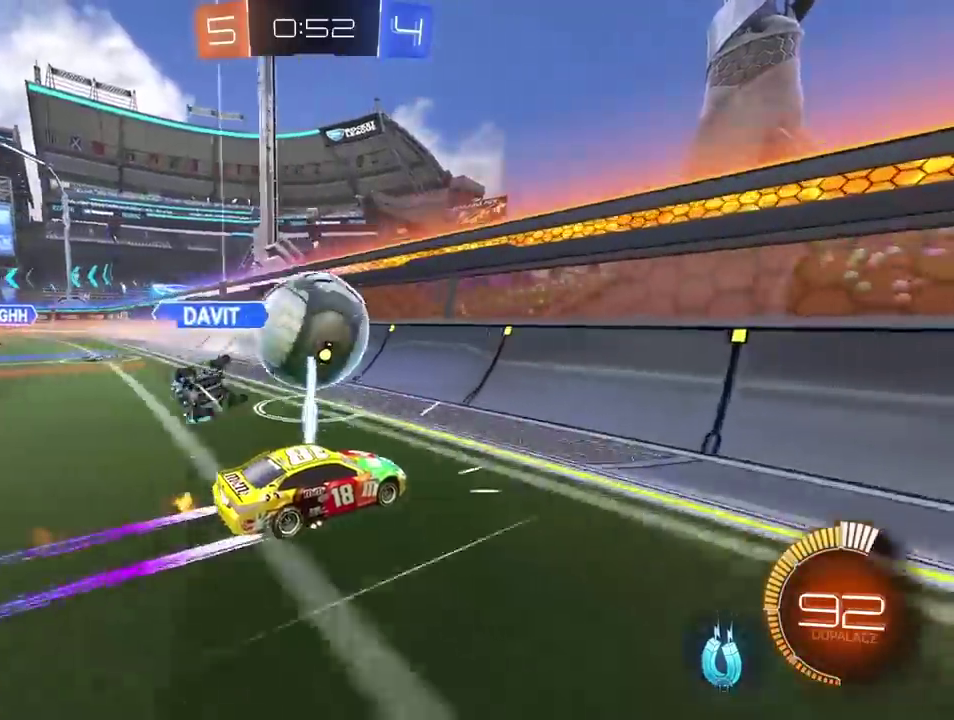
{"buttons": ["CIRCLE", "R2"], "left_stick": "center", "right_stick": "center"}
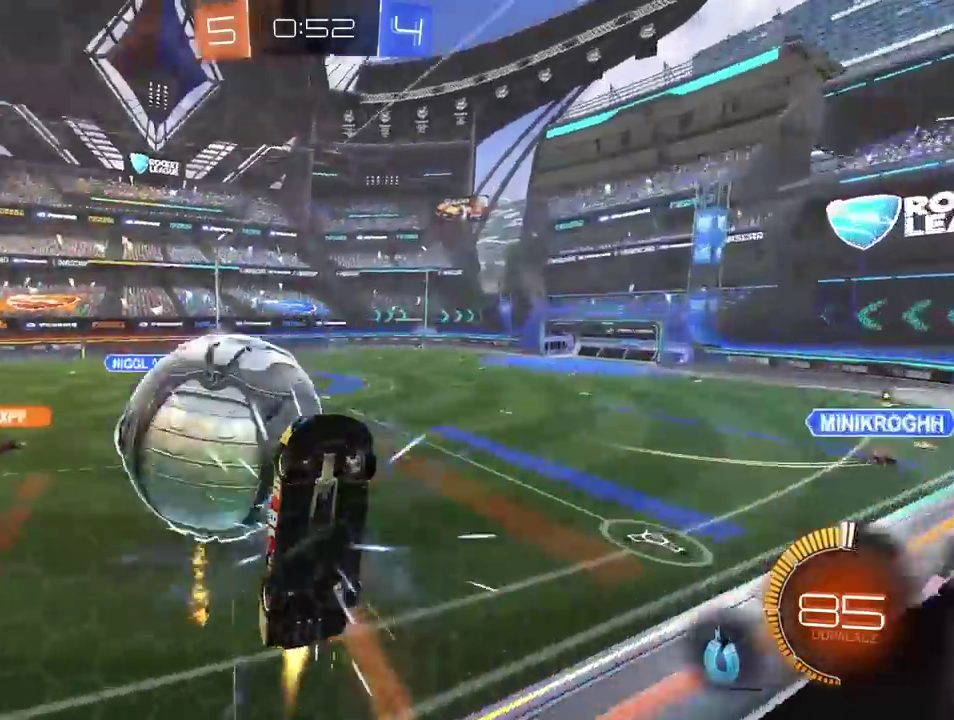
{"buttons": ["R2"], "left_stick": "center", "right_stick": "center", "events": [[217, "CIRCLE", "up"], [283, "L2", "down"], [283, "R2", "up"], [417, "L2", "up"], [417, "R2", "down"]]}
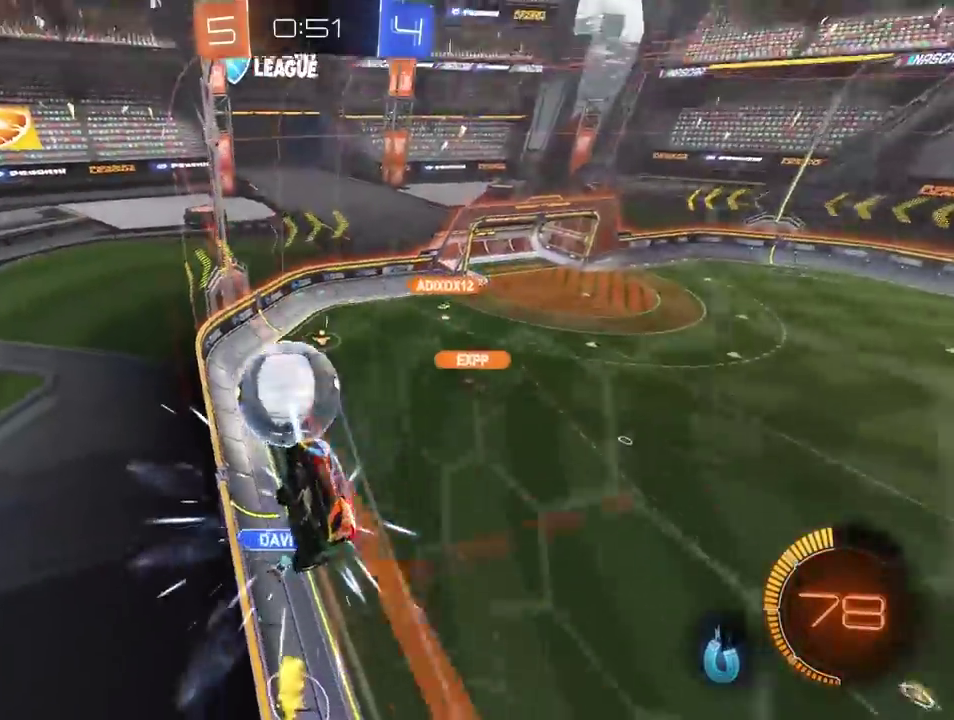
{"buttons": ["CIRCLE", "R2"], "left_stick": "center", "right_stick": "center", "events": [[83, "CIRCLE", "down"]]}
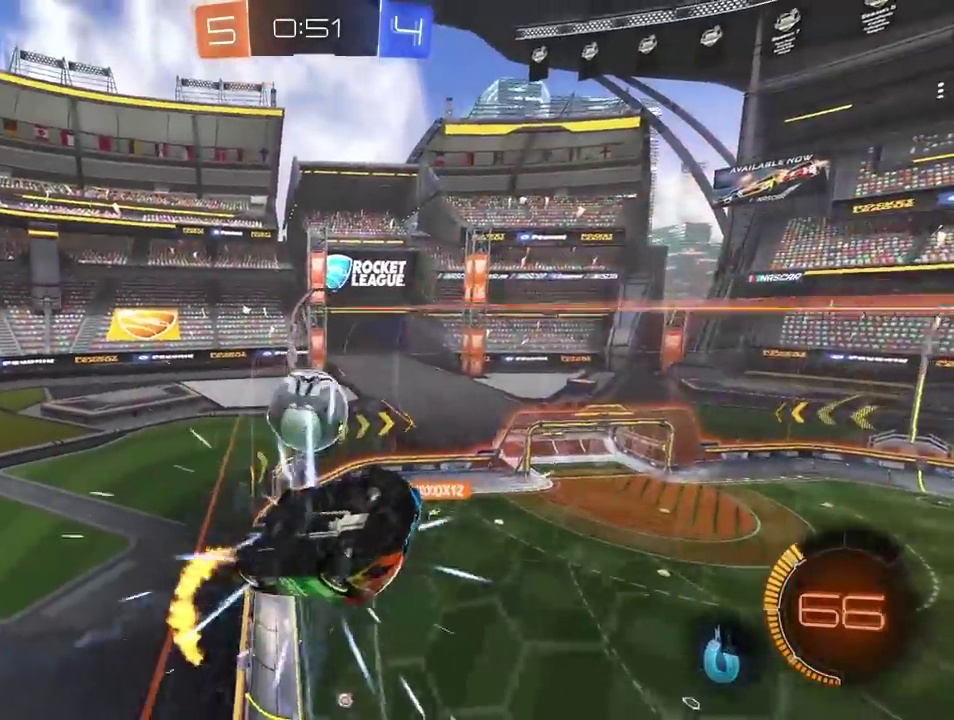
{"buttons": ["R2"], "left_stick": "center", "right_stick": "center", "events": [[33, "CIRCLE", "up"]]}
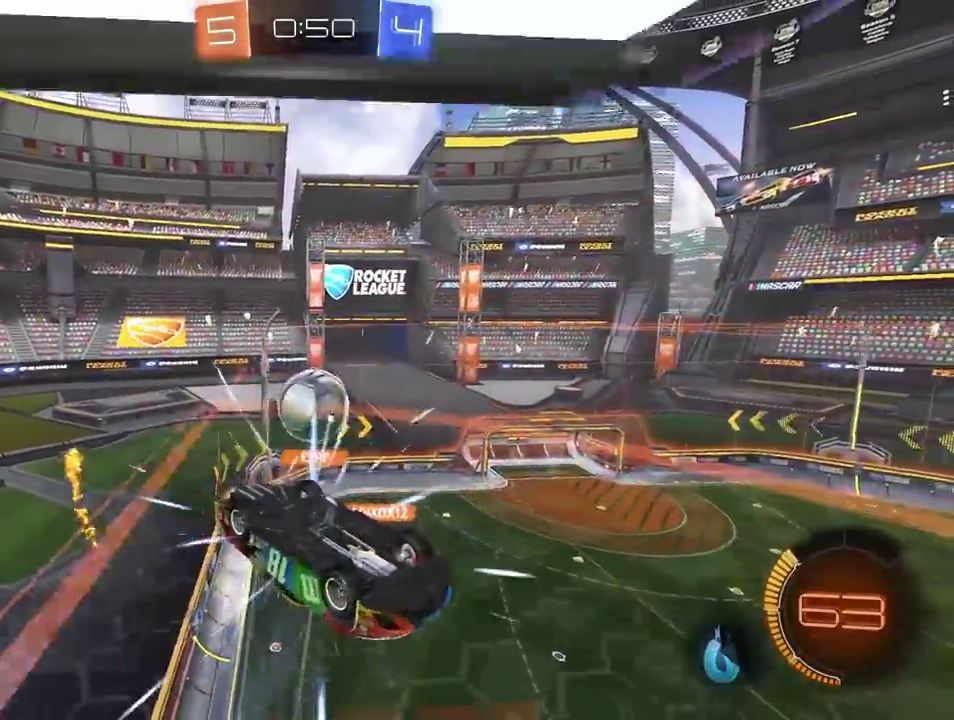
{"buttons": ["R2"], "left_stick": "center", "right_stick": "center", "events": [[183, "CROSS", "down"], [283, "CROSS", "up"]]}
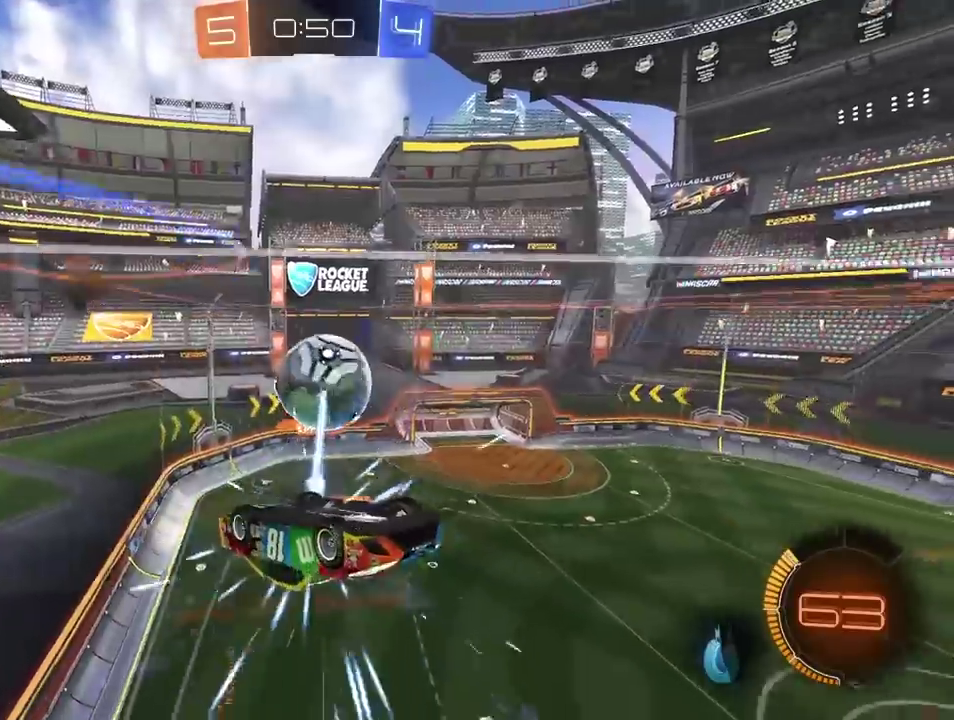
{"buttons": ["CIRCLE", "L2", "R2"], "left_stick": "left", "right_stick": "center"}
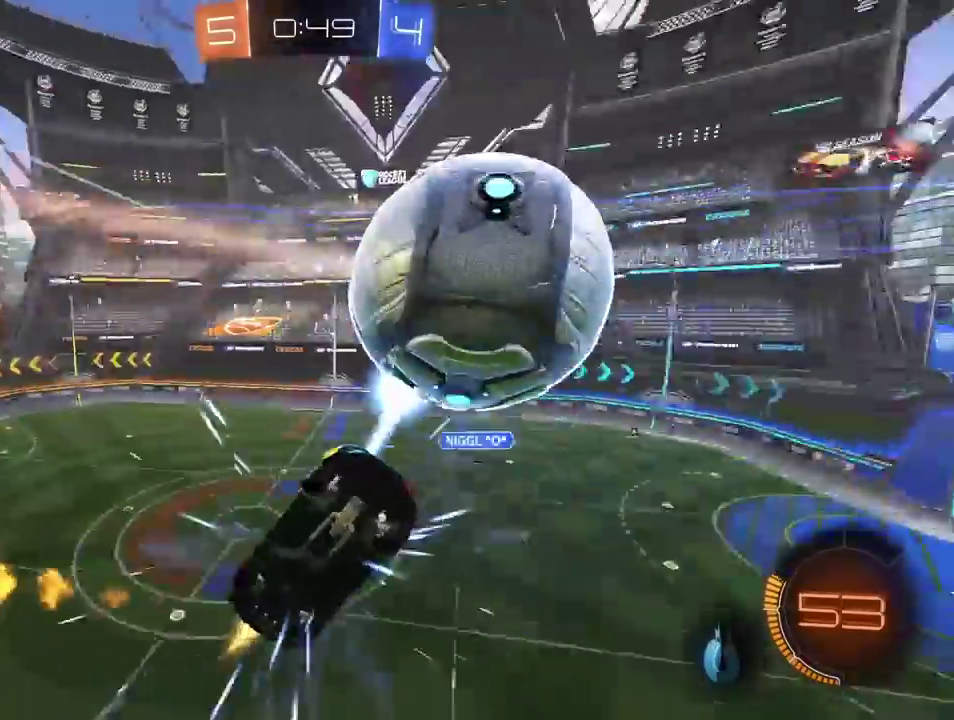
{"buttons": ["CIRCLE", "L2", "R2"], "left_stick": "up", "right_stick": "center"}
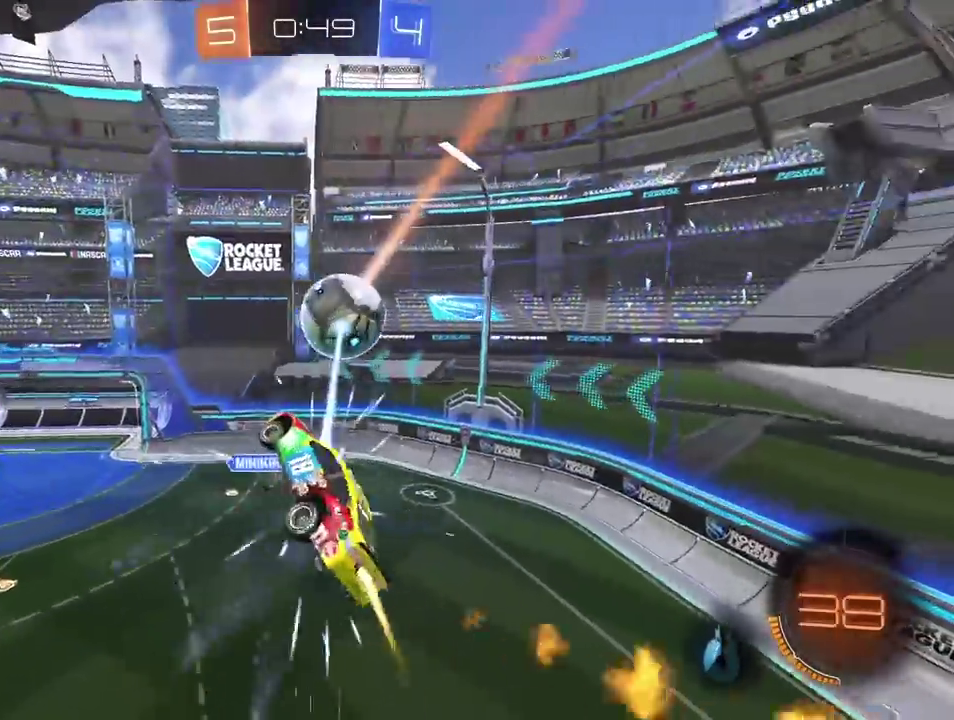
{"buttons": ["CIRCLE", "L2", "R2"], "left_stick": "up-left", "right_stick": "center"}
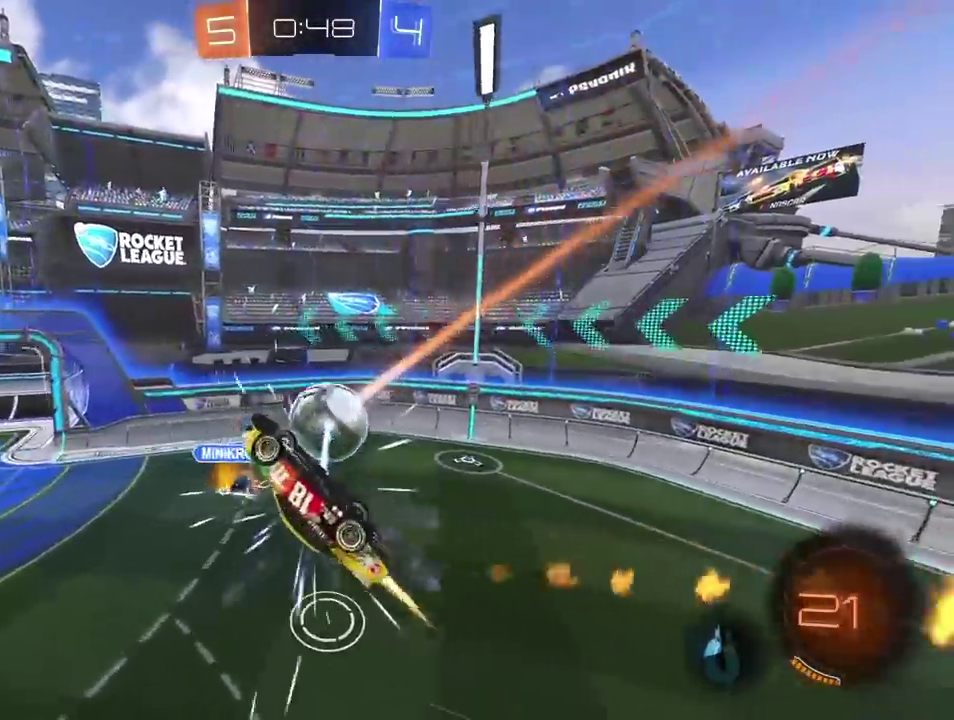
{"buttons": ["CIRCLE", "L2", "R2"], "left_stick": "left", "right_stick": "center"}
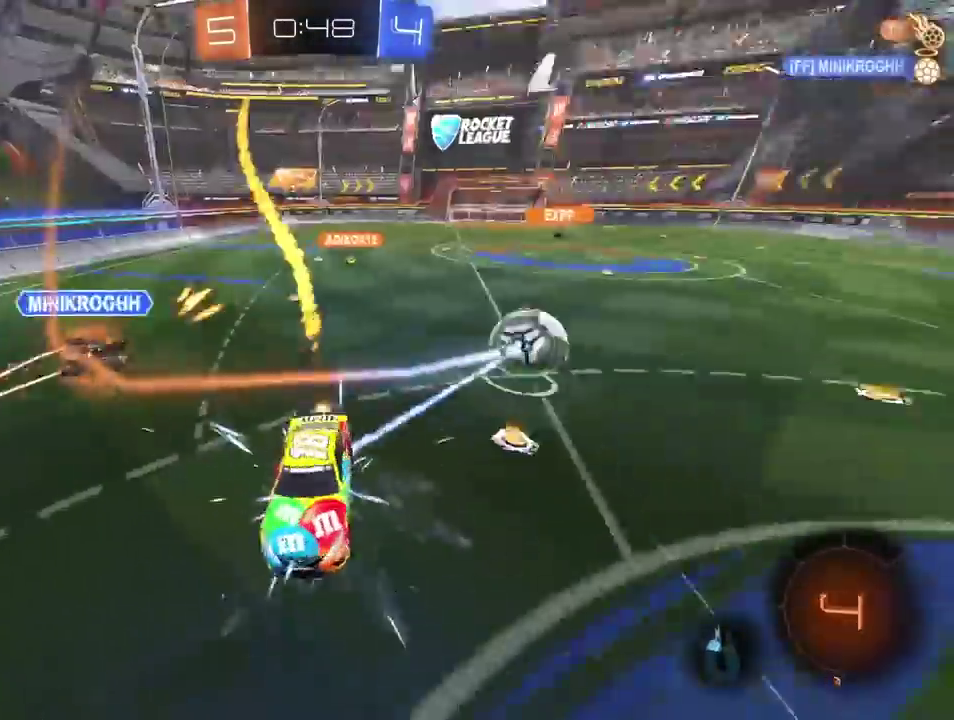
{"buttons": ["R2"], "left_stick": "left", "right_stick": "center", "events": [[33, "CIRCLE", "up"], [100, "L2", "up"]]}
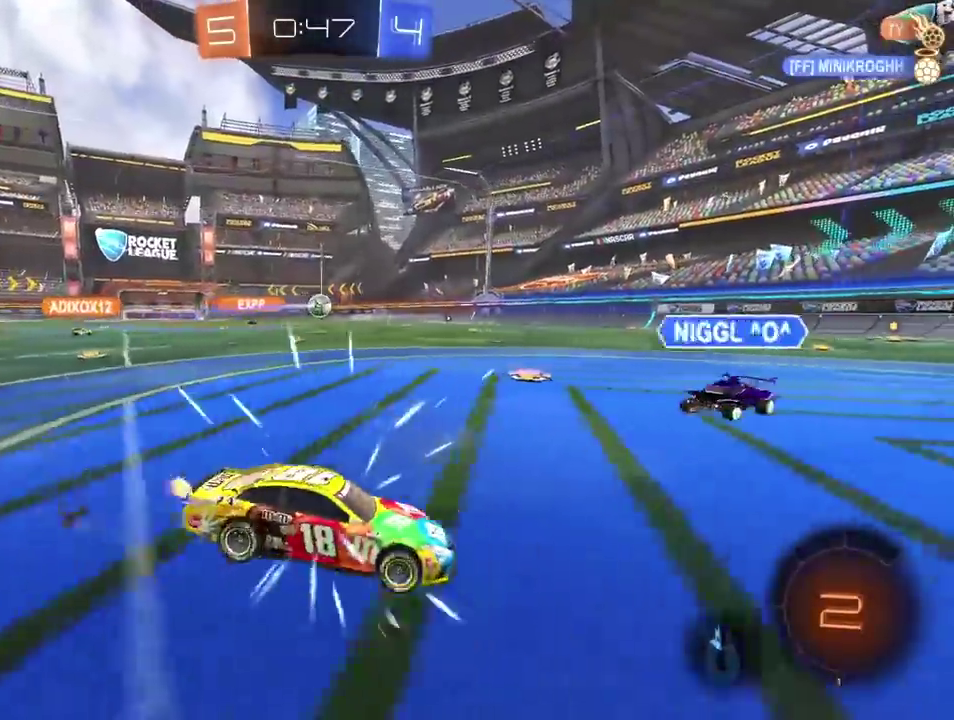
{"buttons": ["R2"], "left_stick": "center", "right_stick": "center"}
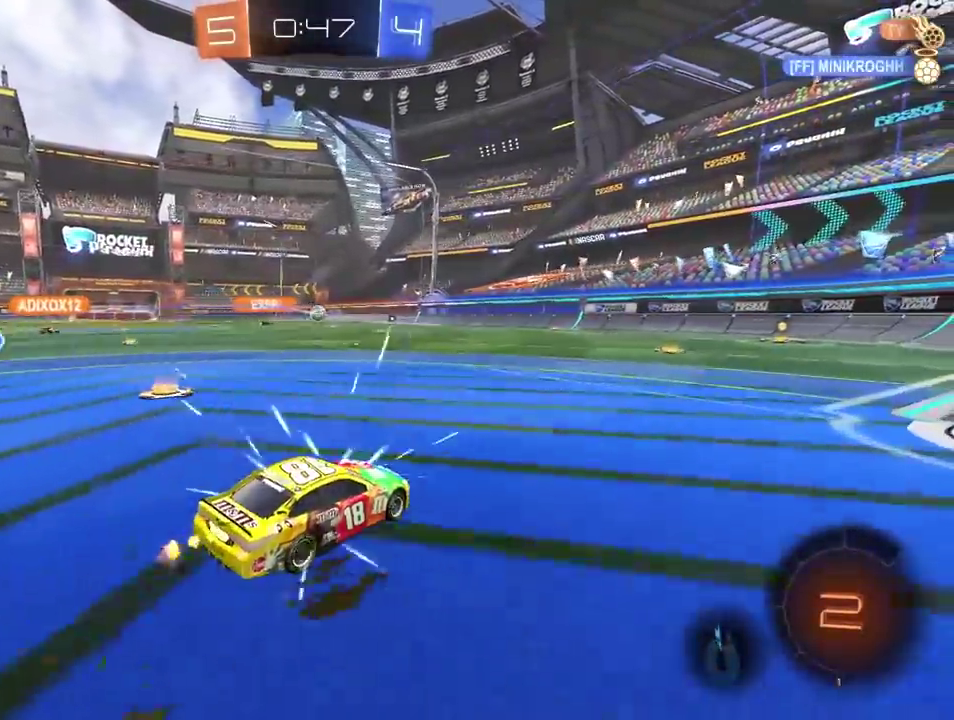
{"buttons": ["R2"], "left_stick": "center", "right_stick": "center", "events": []}
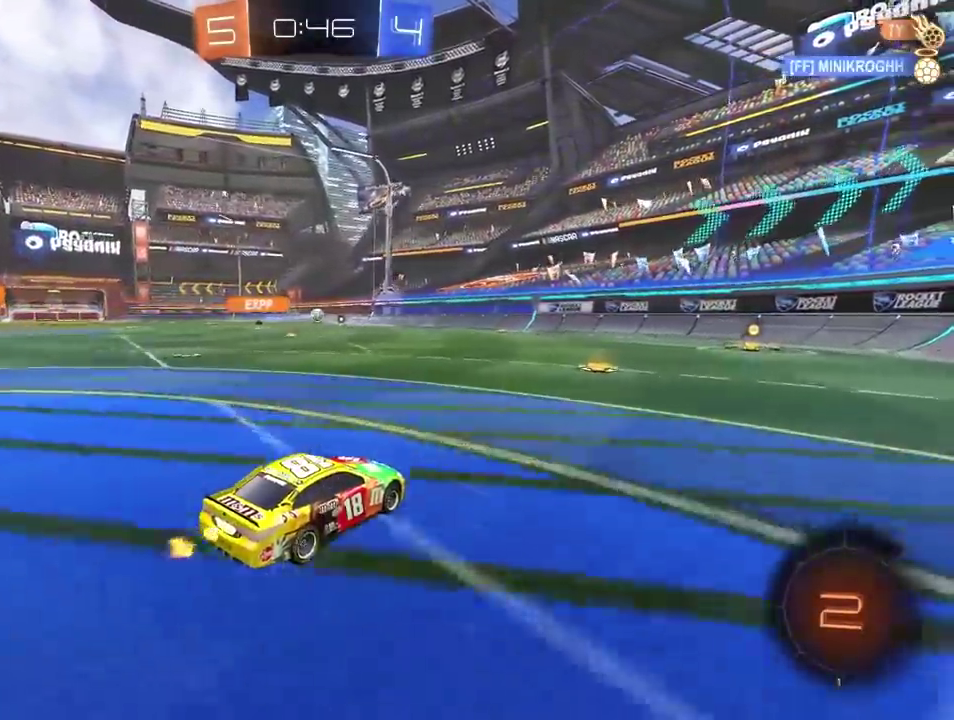
{"buttons": ["R2"], "left_stick": "center", "right_stick": "center", "events": []}
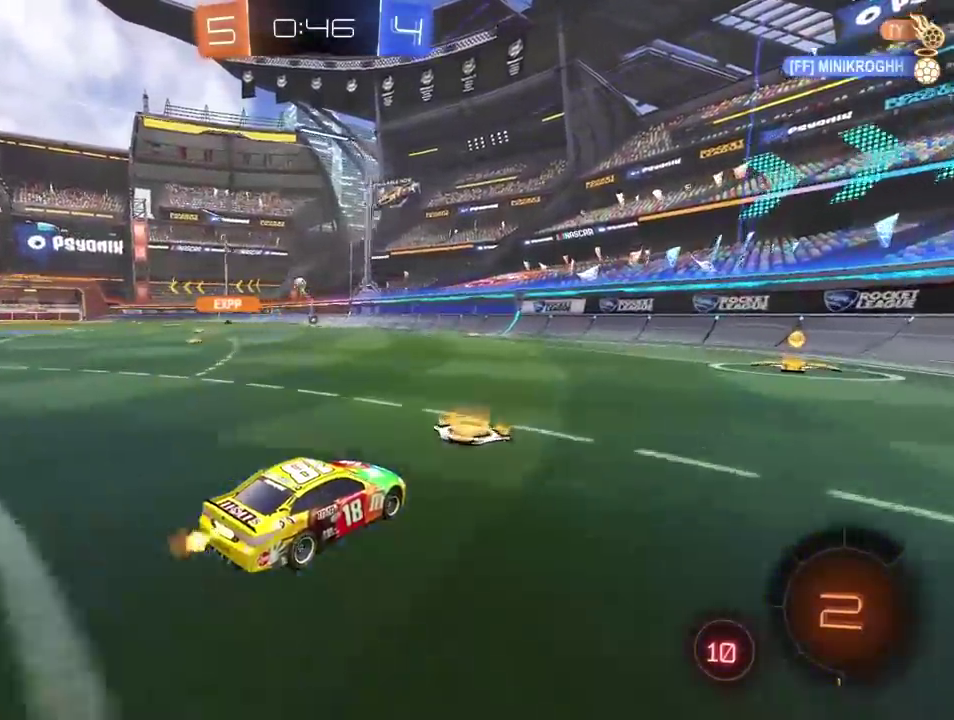
{"buttons": ["CIRCLE", "R2"], "left_stick": "center", "right_stick": "center", "events": [[67, "CIRCLE", "down"]]}
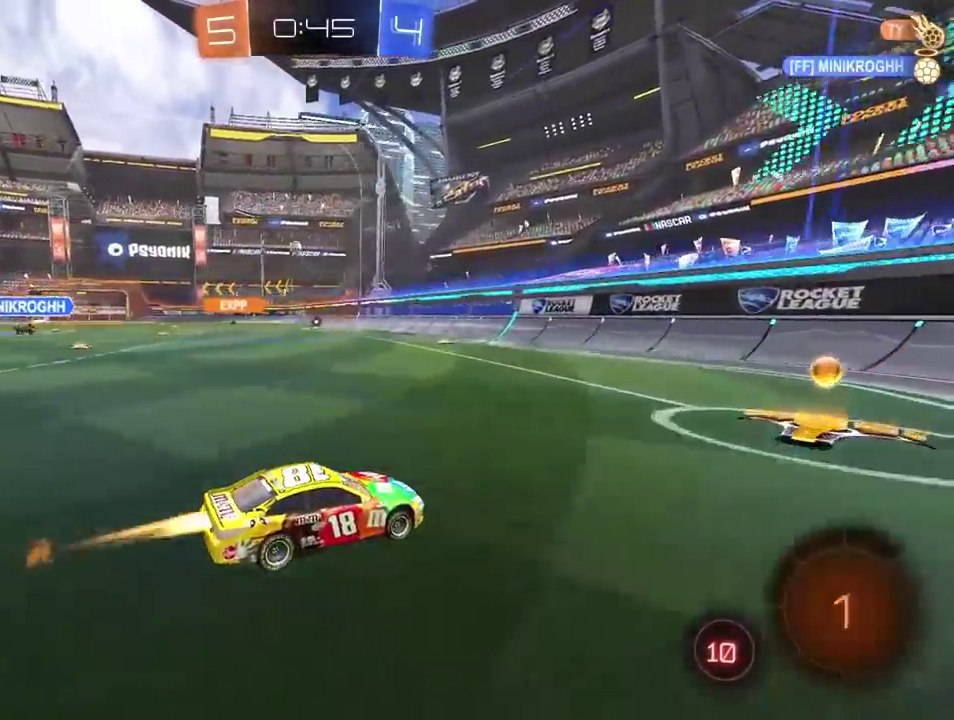
{"buttons": ["CIRCLE", "R2"], "left_stick": "left", "right_stick": "center"}
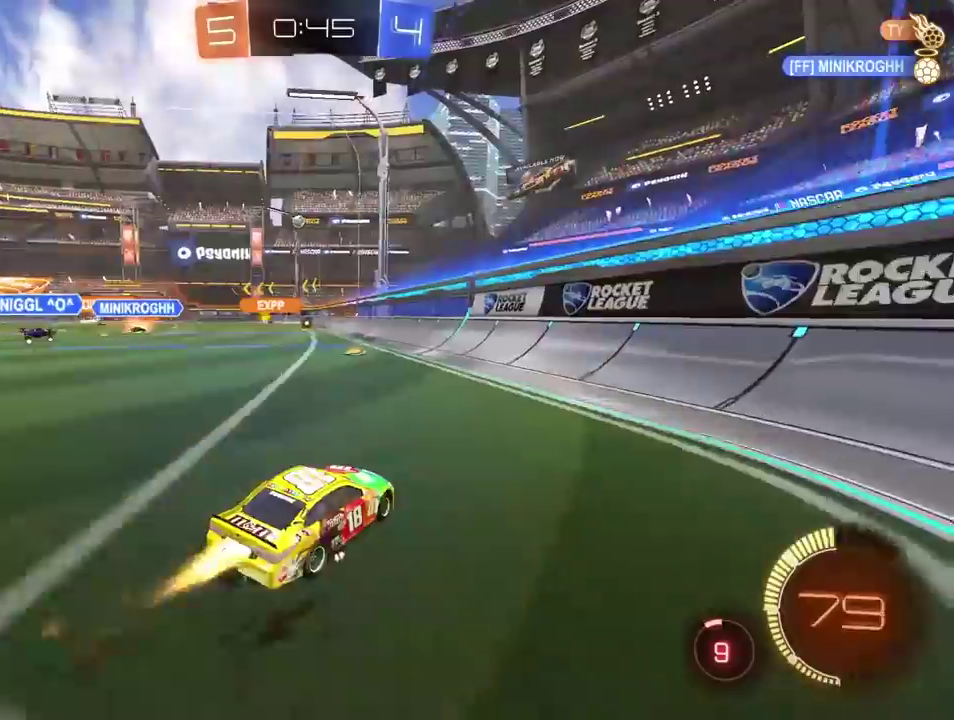
{"buttons": ["CIRCLE", "R2"], "left_stick": "right", "right_stick": "center"}
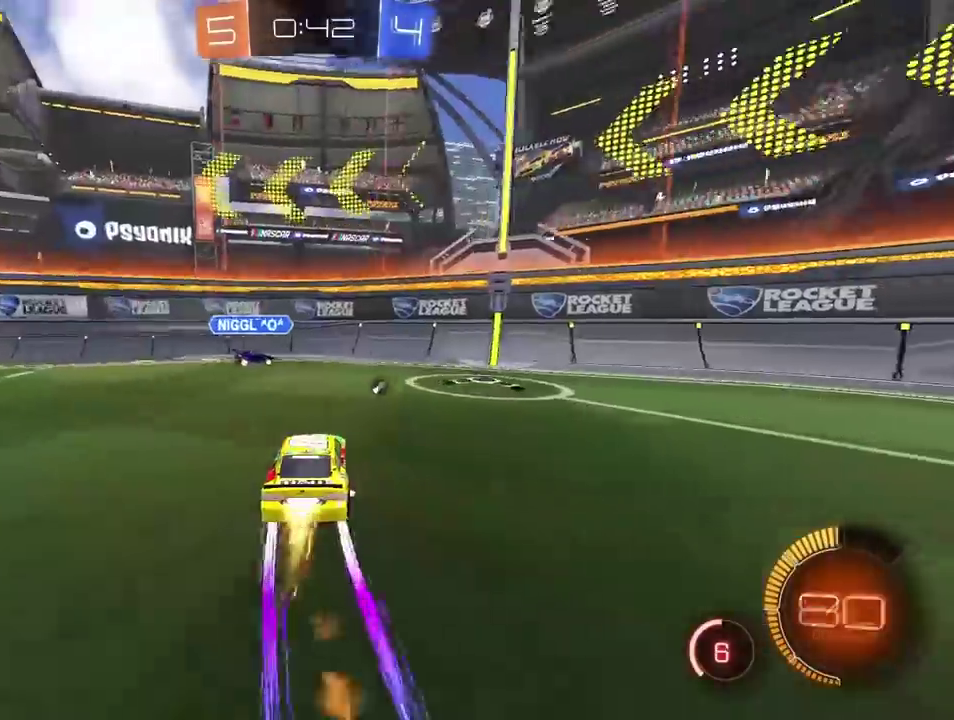
{"buttons": ["TRIANGLE", "R2"], "left_stick": "left", "right_stick": "center"}
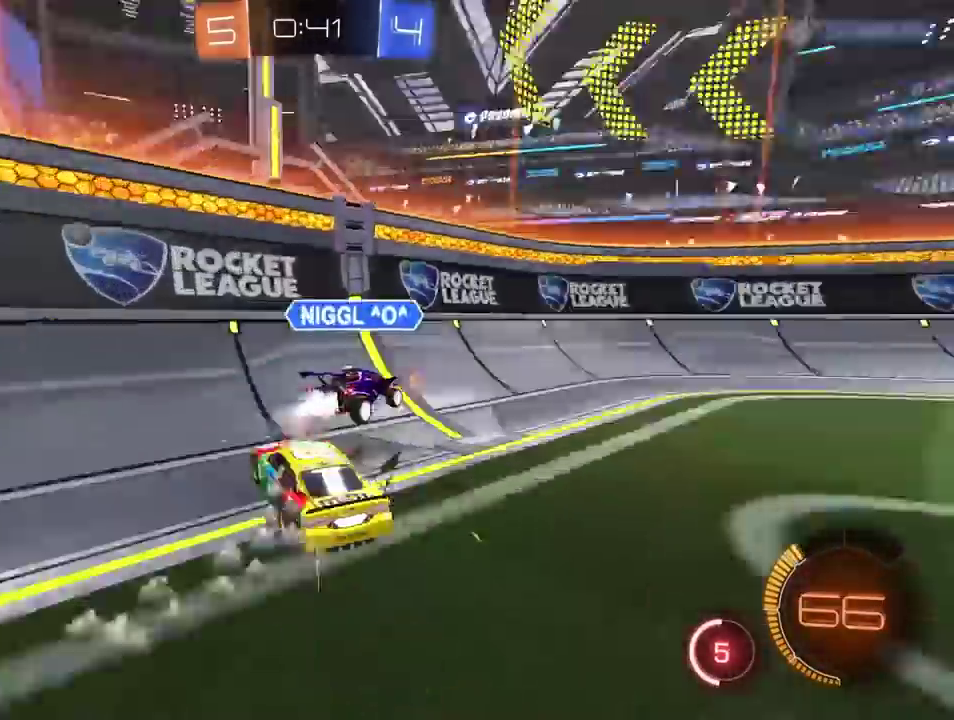
{"buttons": ["R2"], "left_stick": "left", "right_stick": "center", "events": [[83, "TRIANGLE", "up"]]}
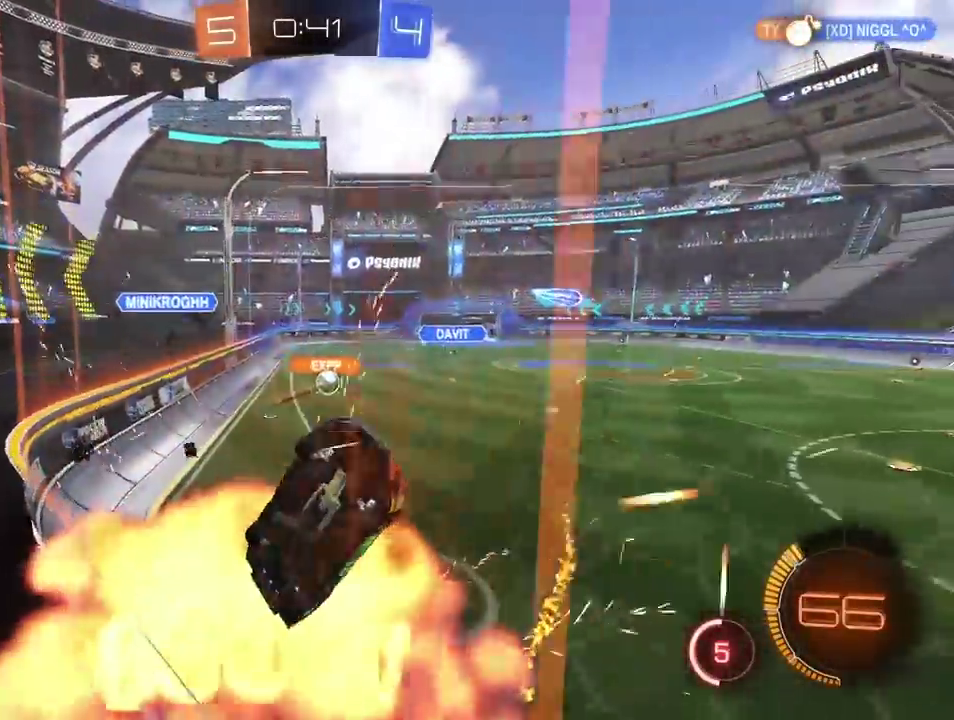
{"buttons": ["R2"], "left_stick": "left", "right_stick": "center", "events": []}
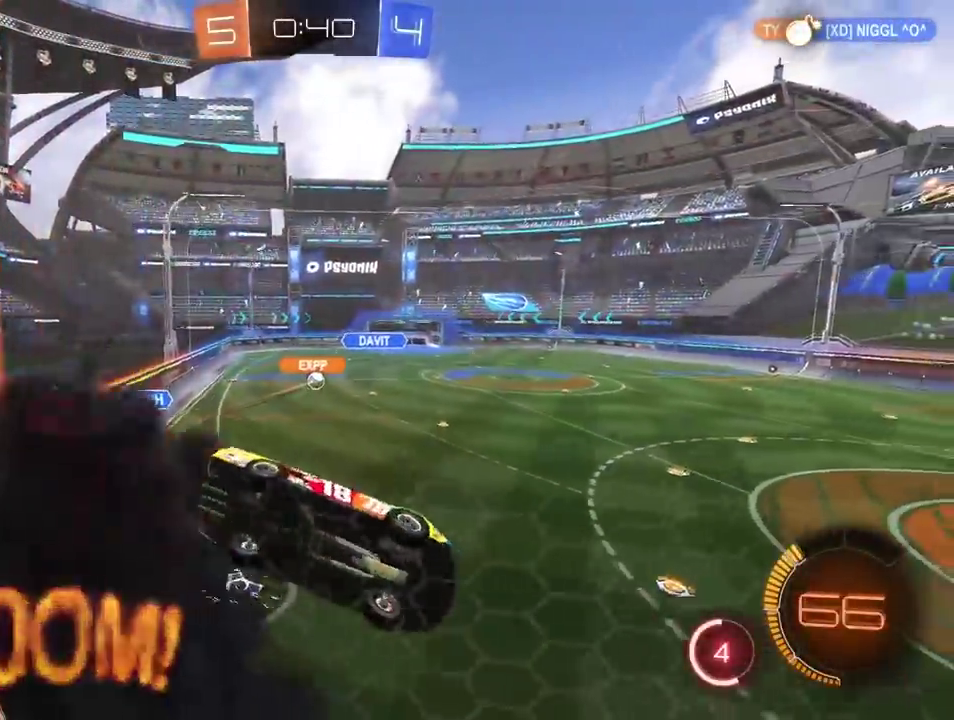
{"buttons": ["R2"], "left_stick": "center", "right_stick": "center"}